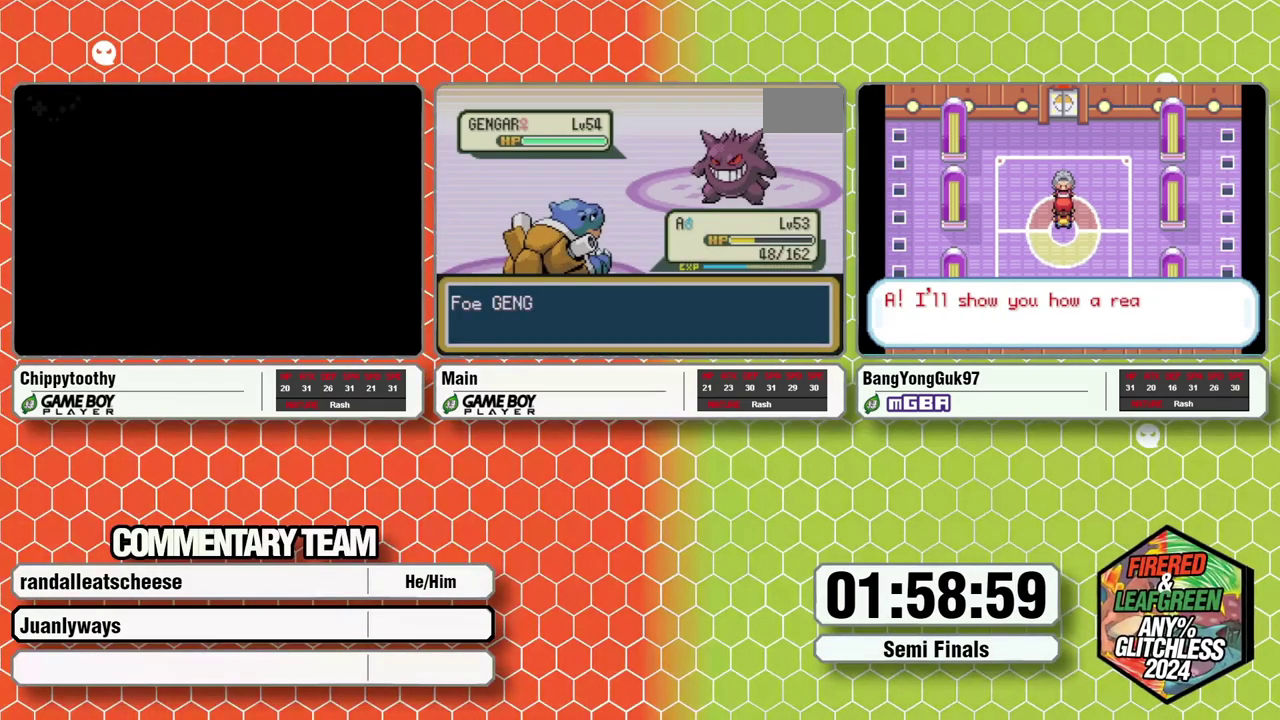
Gameplay with a controller (Nintendo layout); each line is a JSON object with the inputs held at the frame after it. "events" lists button and stick changes between this image and that frame as [ms after this image, input, new state], when the widget could be followed in between. Not read: DPAD_LEFT L3 R1 R3.
{"buttons": ["A"], "events": [[333, "A", "down"], [400, "A", "up"], [483, "A", "down"]]}
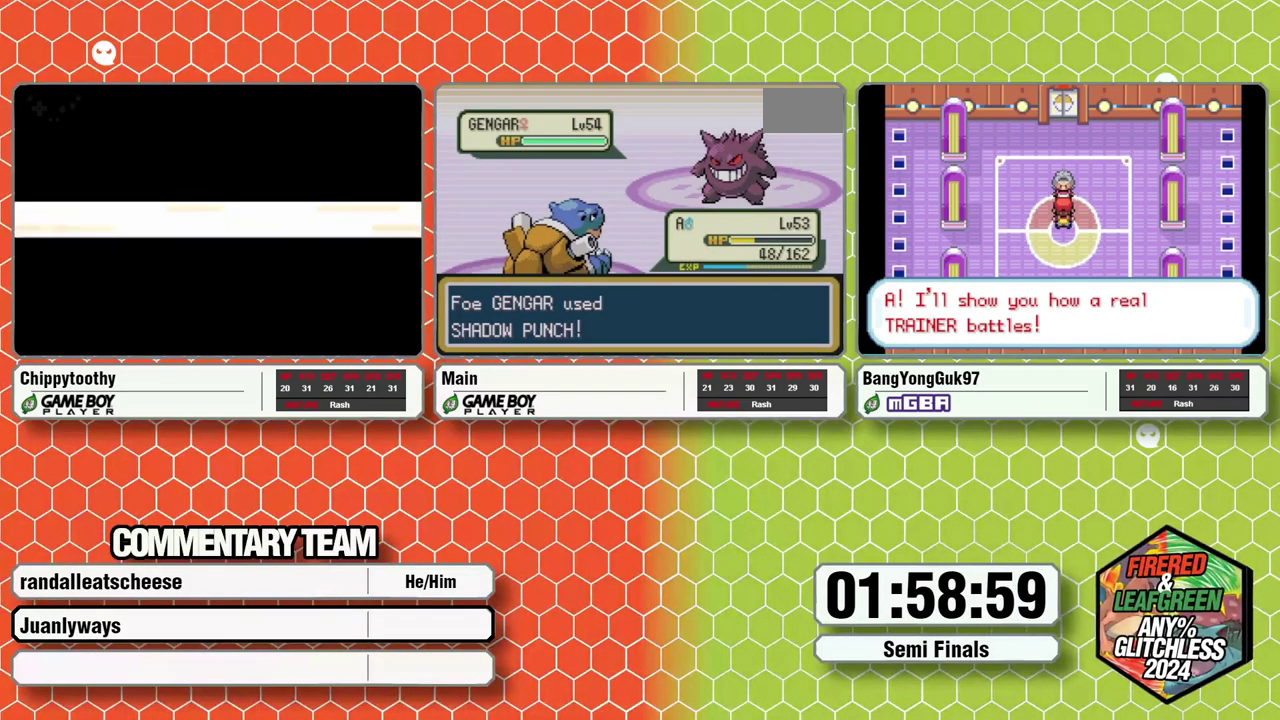
{"buttons": [], "events": [[50, "A", "up"], [117, "A", "down"], [183, "A", "up"], [267, "A", "down"], [333, "A", "up"], [417, "A", "down"], [483, "A", "up"]]}
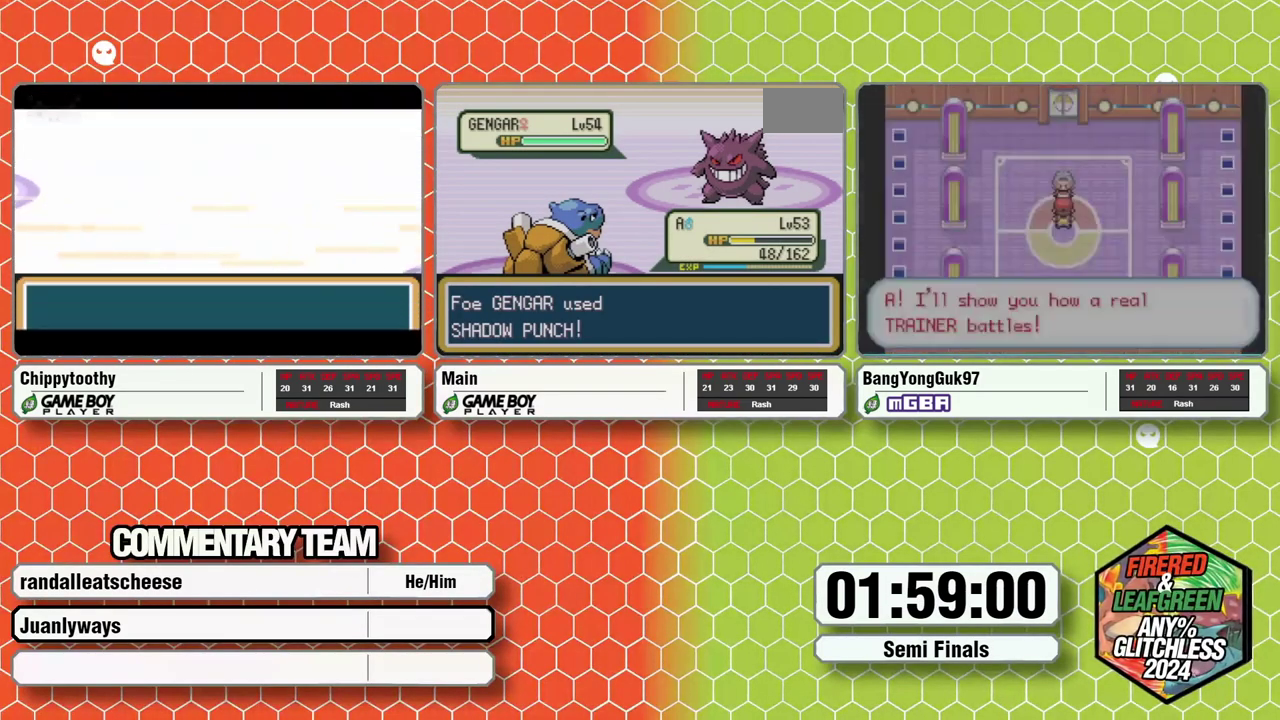
{"buttons": ["A"], "events": [[67, "A", "down"], [117, "A", "up"], [217, "A", "down"], [283, "A", "up"], [350, "A", "down"], [417, "A", "up"], [483, "A", "down"]]}
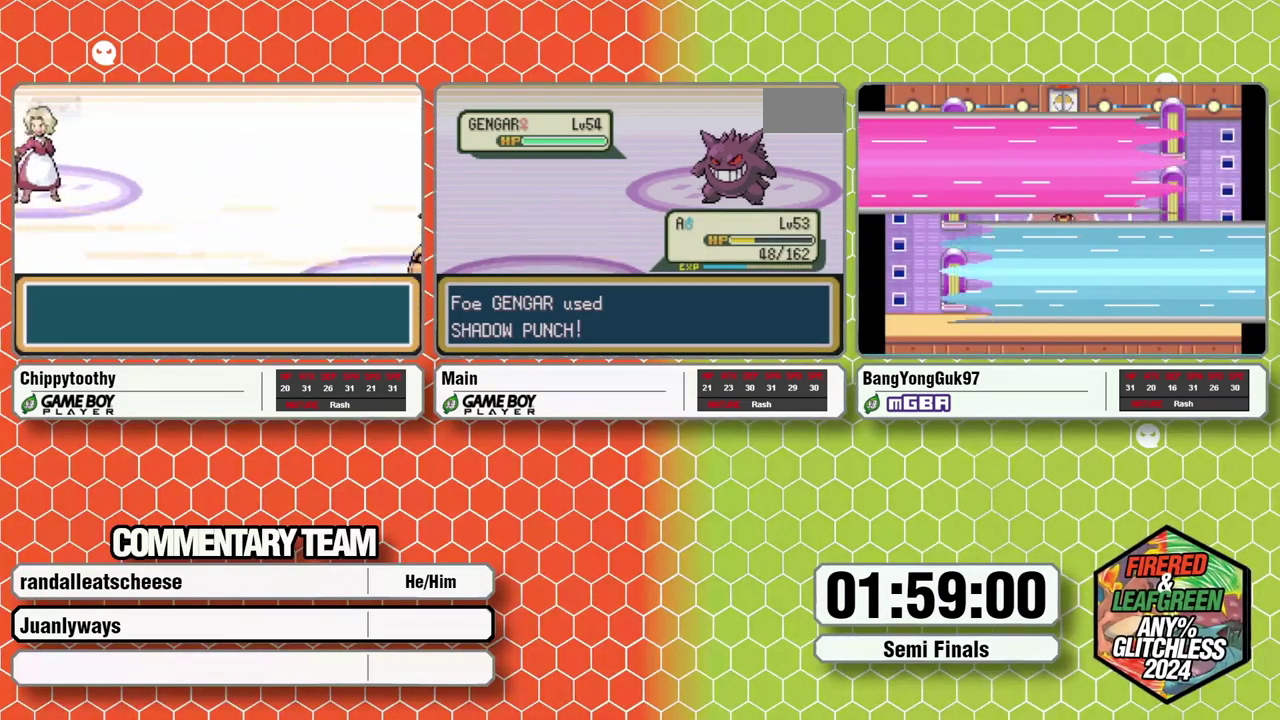
{"buttons": ["L1"], "events": [[67, "A", "up"], [133, "A", "down"], [200, "A", "up"], [417, "A", "down"], [467, "L1", "down"], [500, "A", "up"]]}
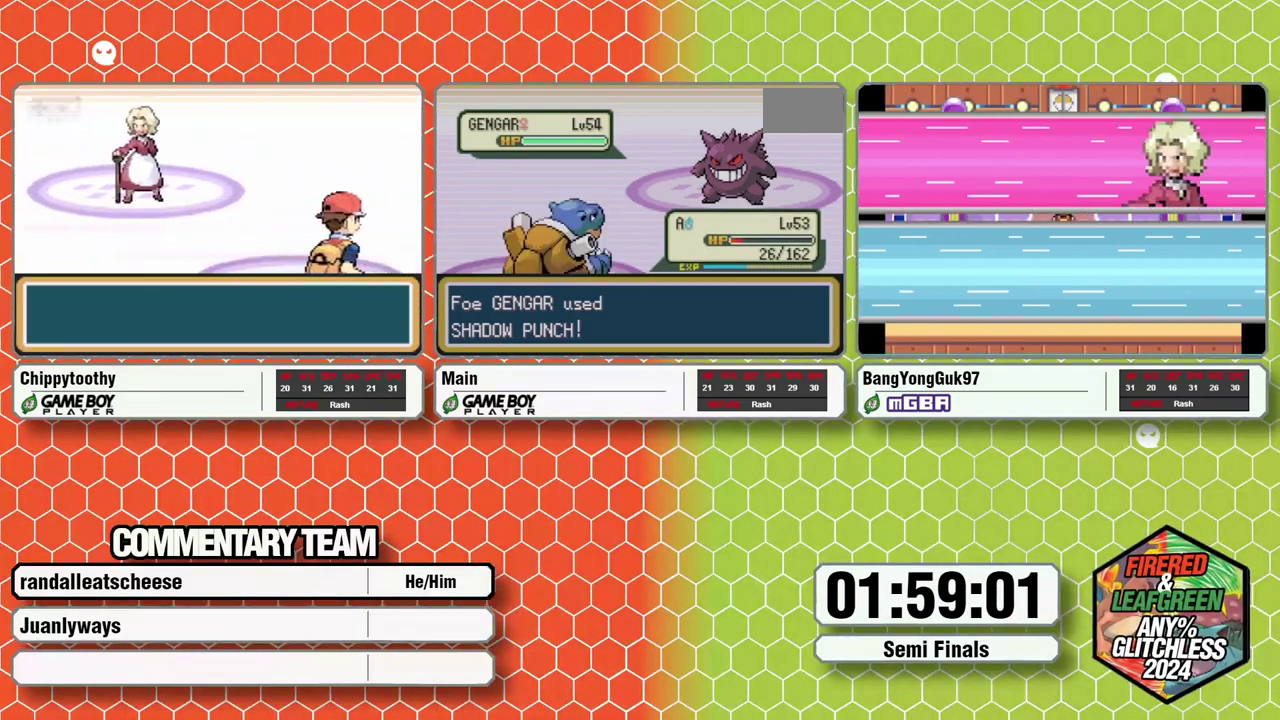
{"buttons": ["L1"], "events": [[67, "A", "down"], [133, "A", "up"], [150, "L1", "up"], [233, "A", "down"], [233, "L1", "down"], [283, "A", "up"], [283, "L1", "up"], [350, "A", "down"], [350, "L1", "down"], [417, "L1", "up"], [433, "A", "up"], [483, "L1", "down"]]}